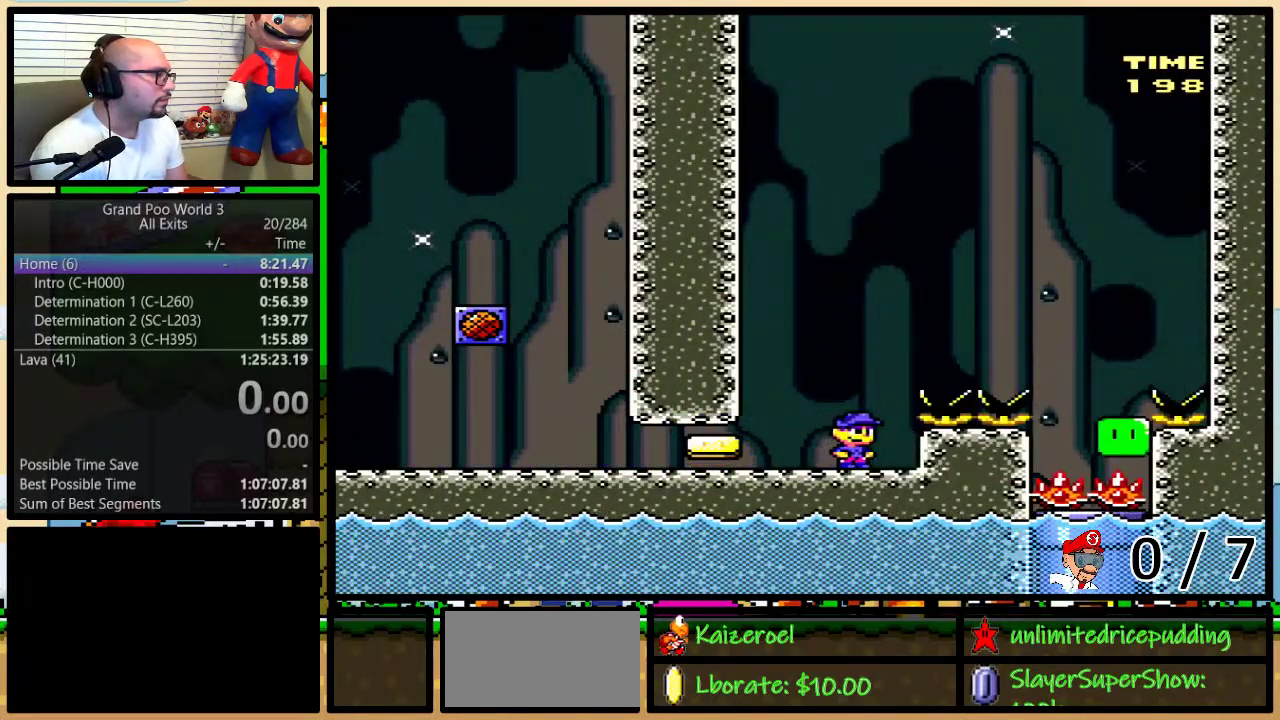
Gameplay with a controller (Nintendo layout); each line is a JSON object with the inputs held at the frame after it. "events" lists button and stick changes between this image and that frame as [ms after this image, input, new state], when the widget could be followed in between. Not read: L1 L3 R1 R3 SELECT.
{"buttons": ["Y"], "events": [[383, "A", "up"], [383, "DPAD_RIGHT", "up"], [417, "X", "up"], [500, "Y", "down"]]}
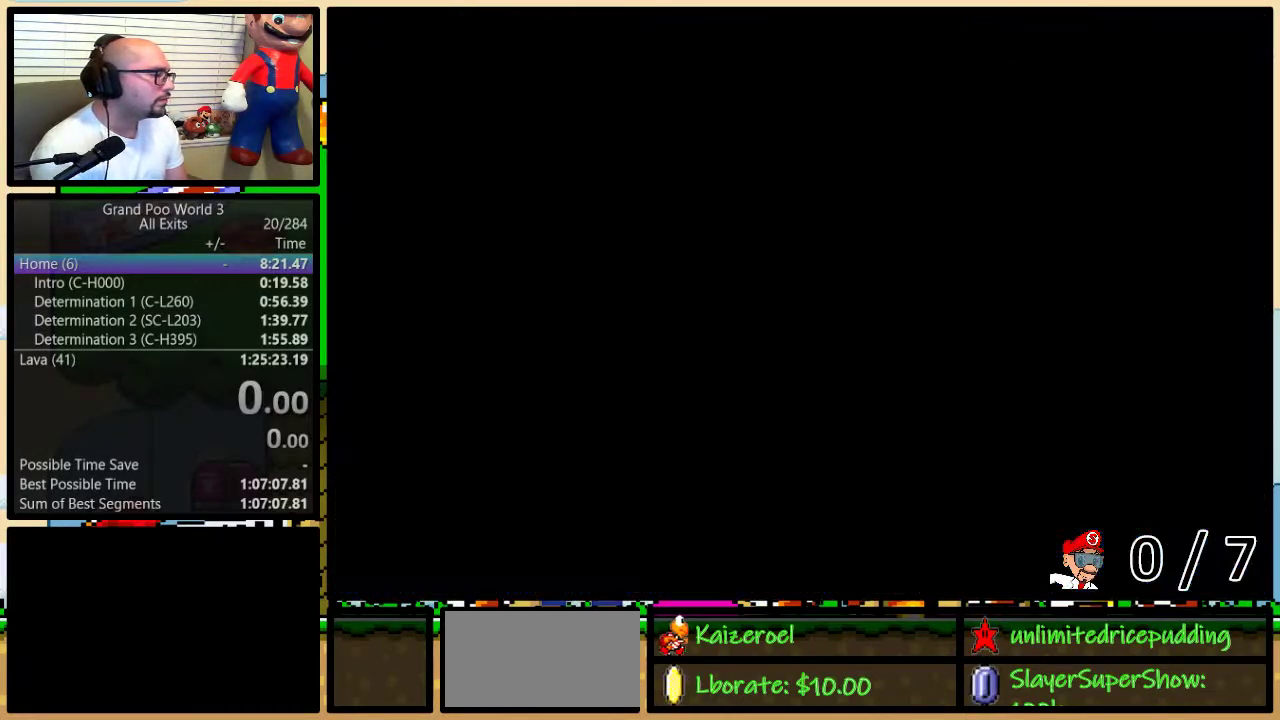
{"buttons": ["Y", "DPAD_RIGHT"], "events": [[250, "DPAD_RIGHT", "down"]]}
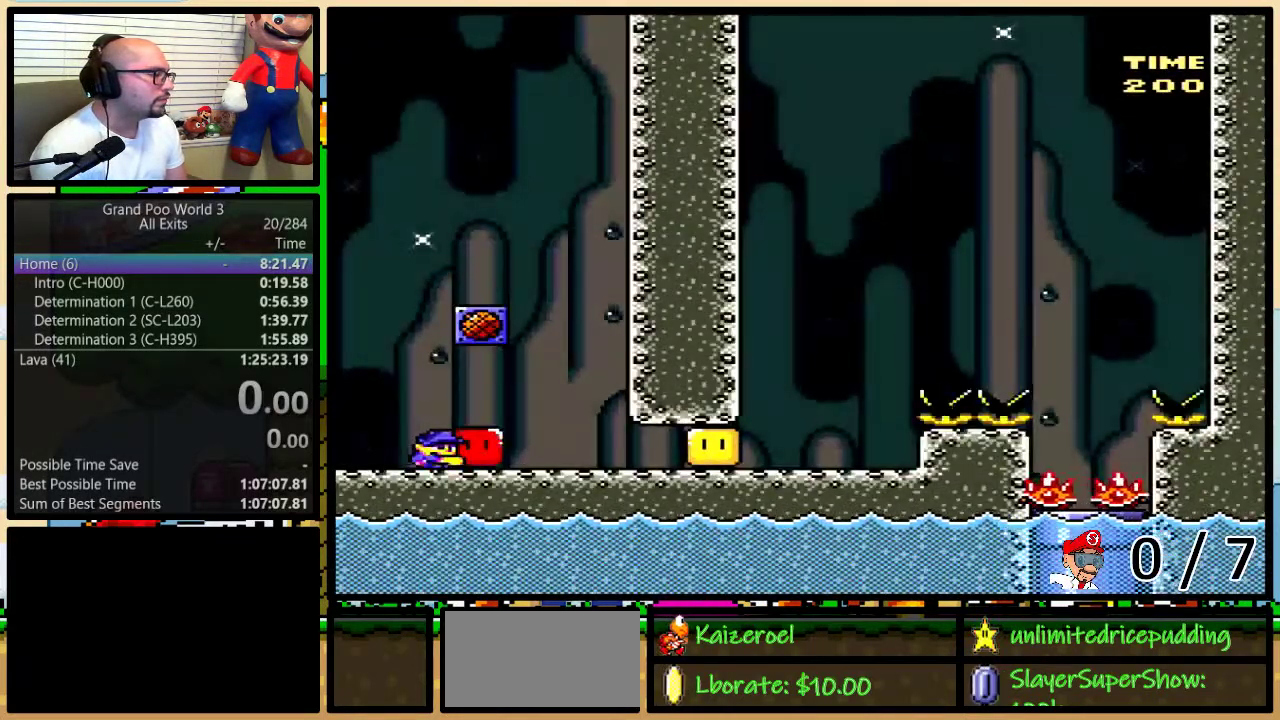
{"buttons": ["Y", "DPAD_RIGHT"], "events": [[33, "Y", "up"], [150, "Y", "down"]]}
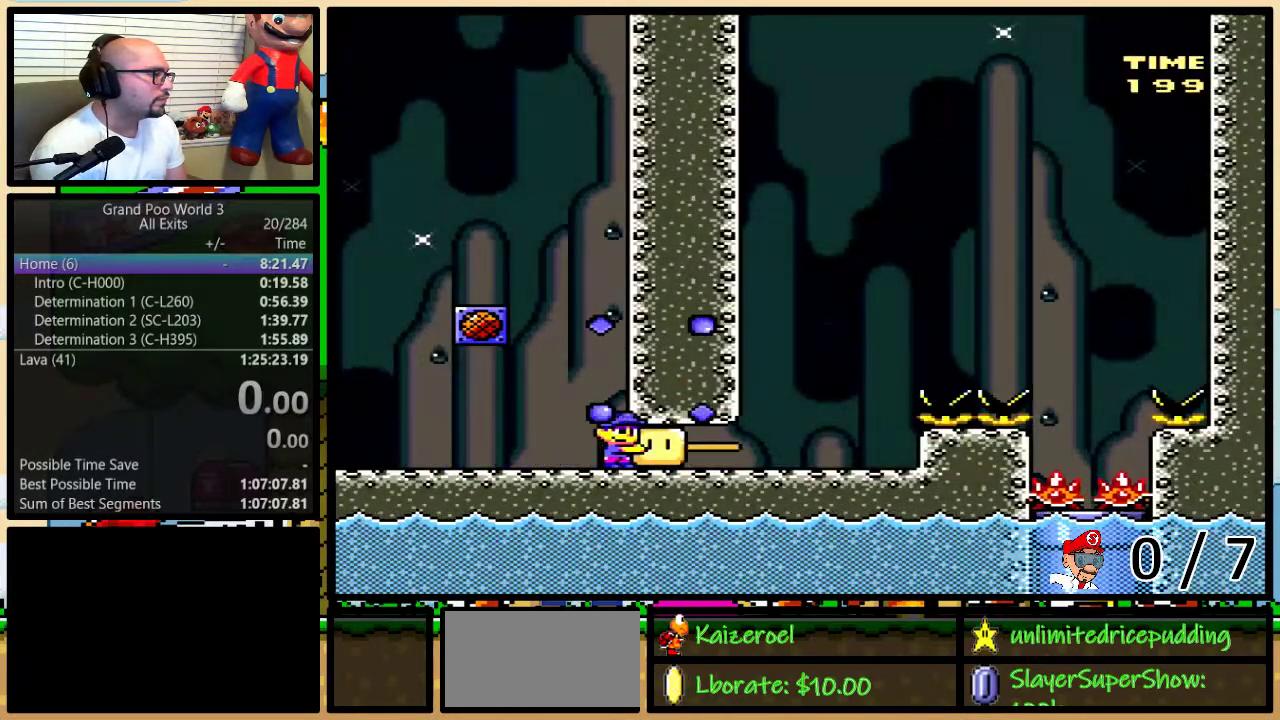
{"buttons": ["B", "Y"], "events": [[283, "B", "down"], [283, "DPAD_LEFT", "down"], [283, "DPAD_RIGHT", "up"], [317, "DPAD_UP", "down"], [350, "DPAD_LEFT", "up"], [367, "DPAD_RIGHT", "down"], [400, "DPAD_UP", "up"], [433, "DPAD_RIGHT", "up"]]}
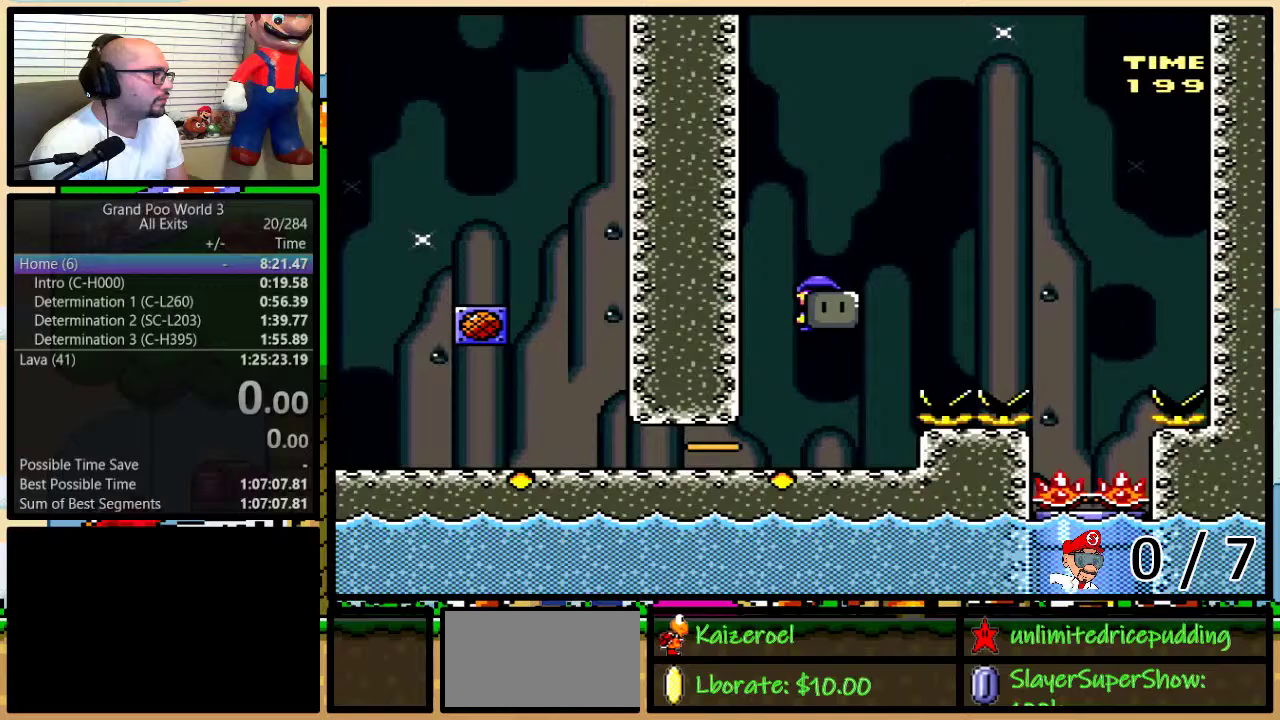
{"buttons": ["X", "DPAD_RIGHT"], "events": [[67, "B", "up"], [67, "Y", "up"], [167, "DPAD_LEFT", "down"], [167, "Y", "down"], [383, "DPAD_UP", "down"], [417, "DPAD_LEFT", "up"], [450, "DPAD_RIGHT", "down"], [450, "DPAD_UP", "up"], [467, "X", "down"], [467, "Y", "up"]]}
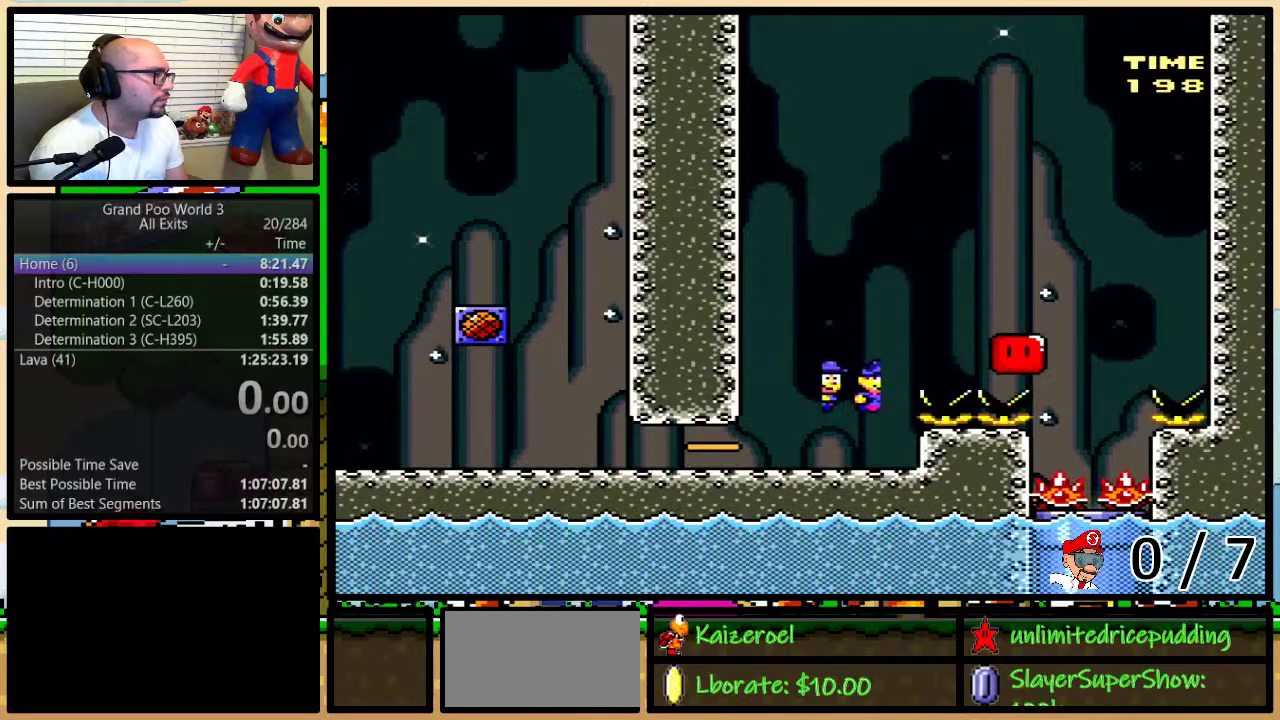
{"buttons": ["X", "DPAD_RIGHT"], "events": [[133, "A", "down"], [350, "A", "up"]]}
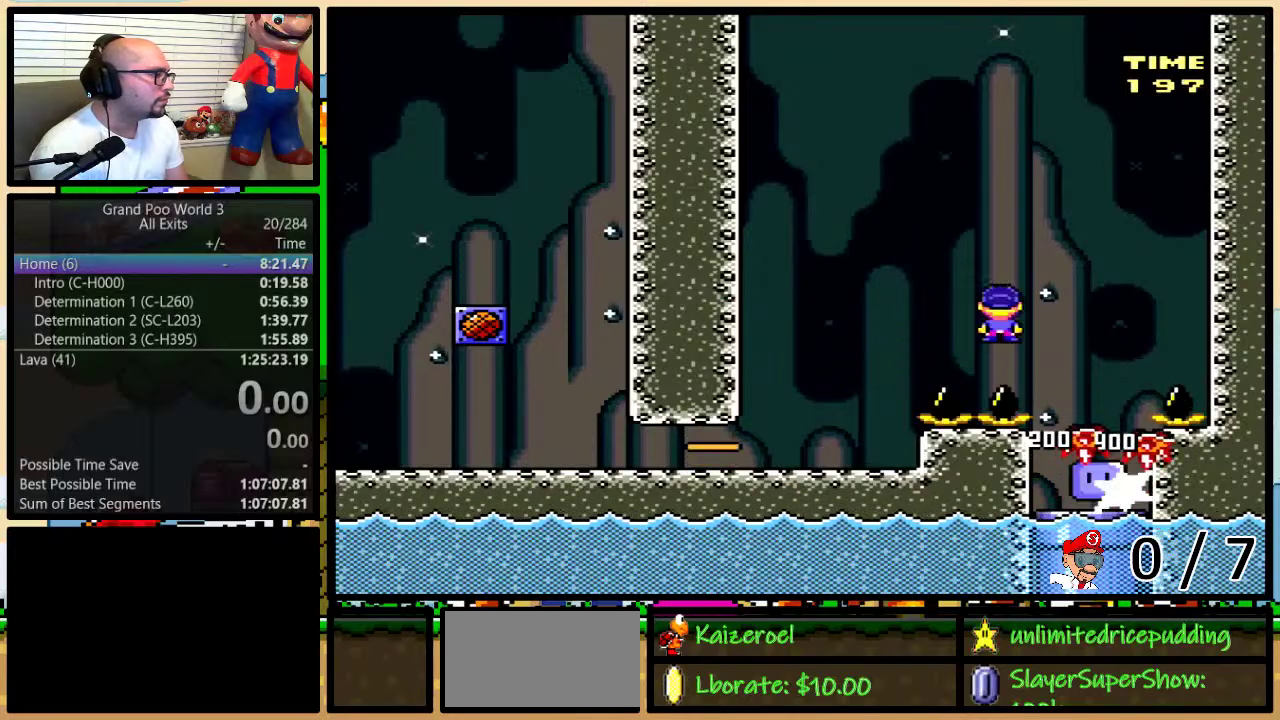
{"buttons": ["X", "DPAD_DOWN", "DPAD_RIGHT"], "events": [[133, "DPAD_LEFT", "down"], [133, "DPAD_RIGHT", "up"], [250, "DPAD_DOWN", "down"], [250, "DPAD_LEFT", "up"], [467, "DPAD_RIGHT", "down"]]}
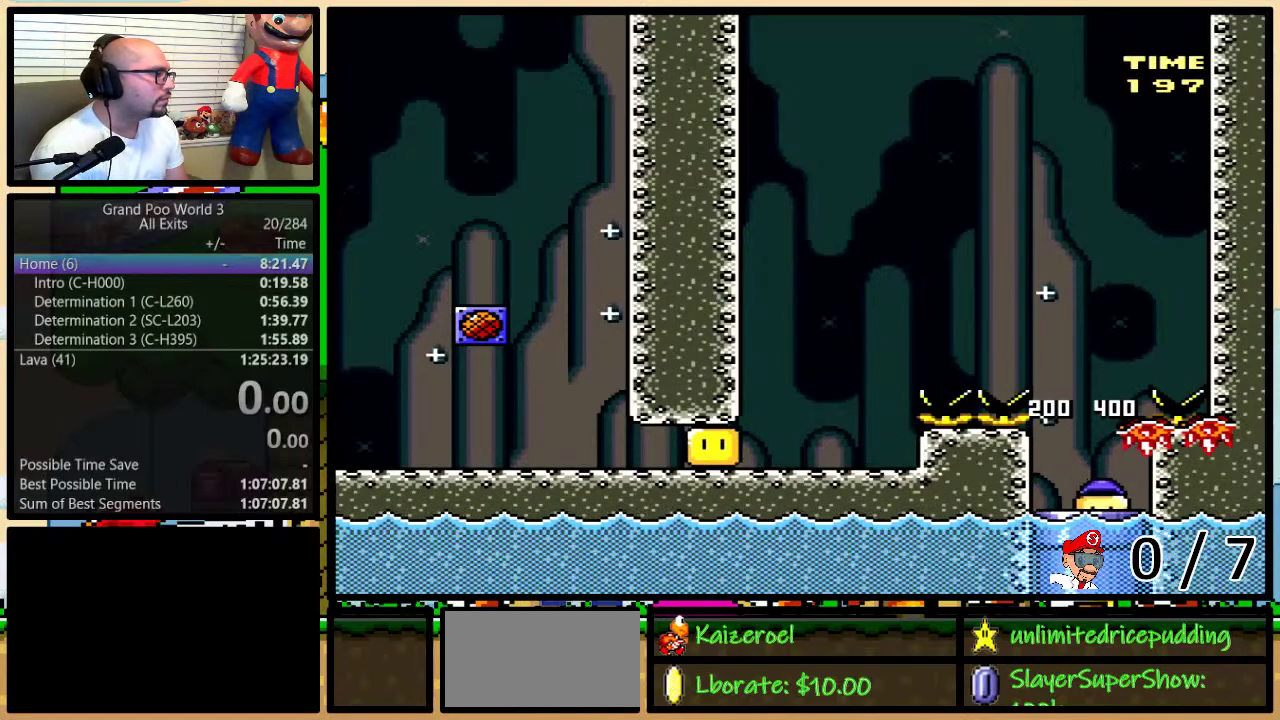
{"buttons": ["Y", "DPAD_RIGHT"], "events": [[33, "DPAD_DOWN", "up"], [33, "DPAD_RIGHT", "up"], [217, "X", "up"], [400, "Y", "down"], [500, "DPAD_RIGHT", "down"]]}
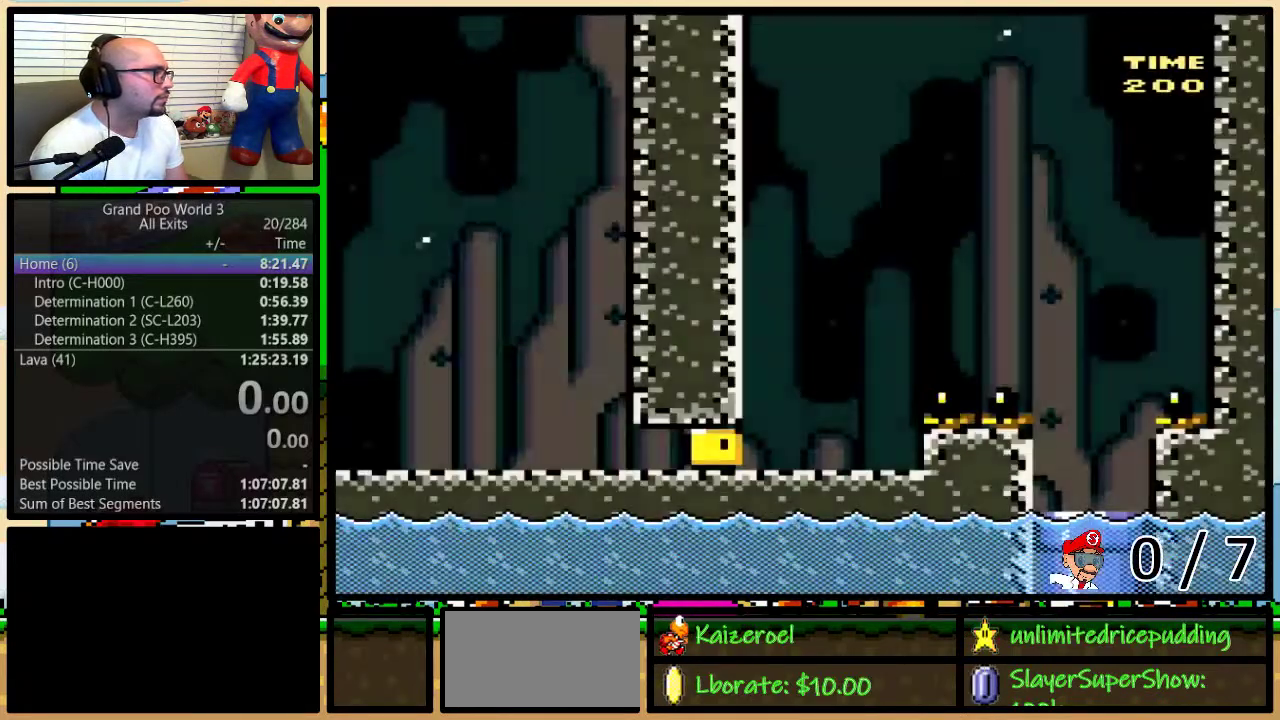
{"buttons": ["Y", "DPAD_RIGHT"], "events": [[250, "Y", "up"], [367, "Y", "down"]]}
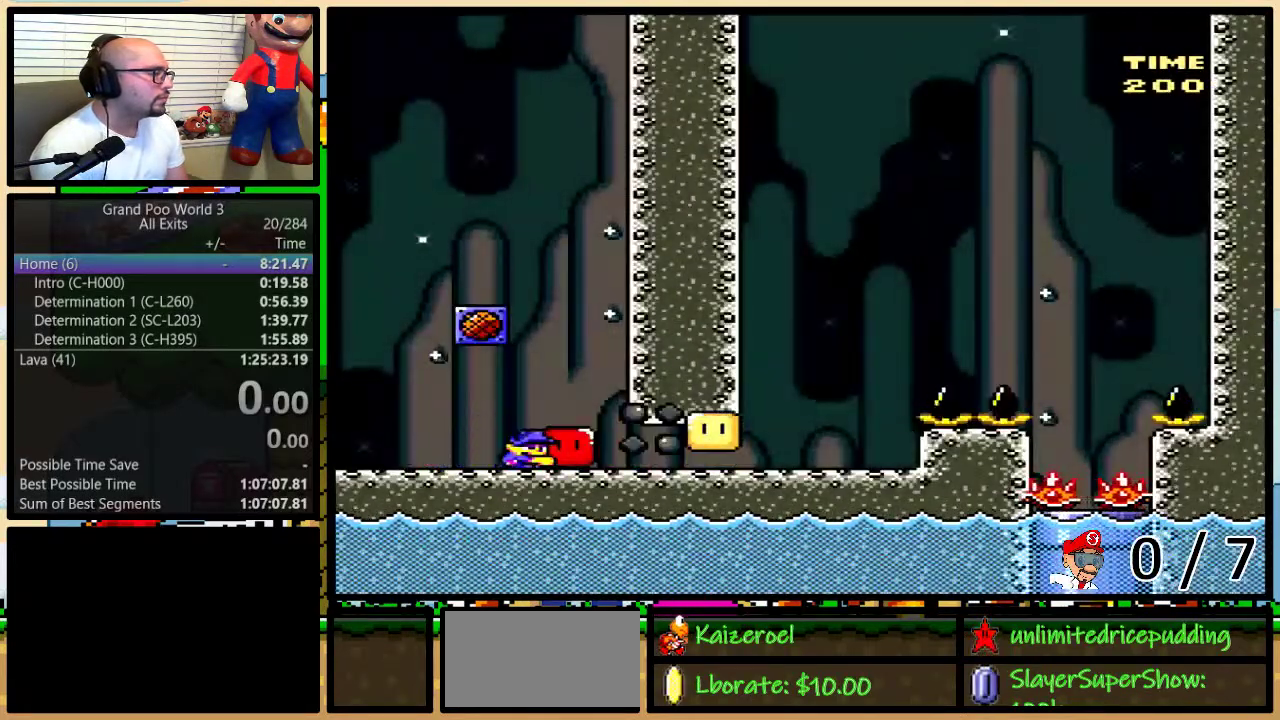
{"buttons": ["Y", "DPAD_UP", "DPAD_LEFT"], "events": [[250, "DPAD_UP", "down"], [400, "Y", "up"], [433, "DPAD_RIGHT", "up"], [500, "DPAD_LEFT", "down"], [500, "Y", "down"]]}
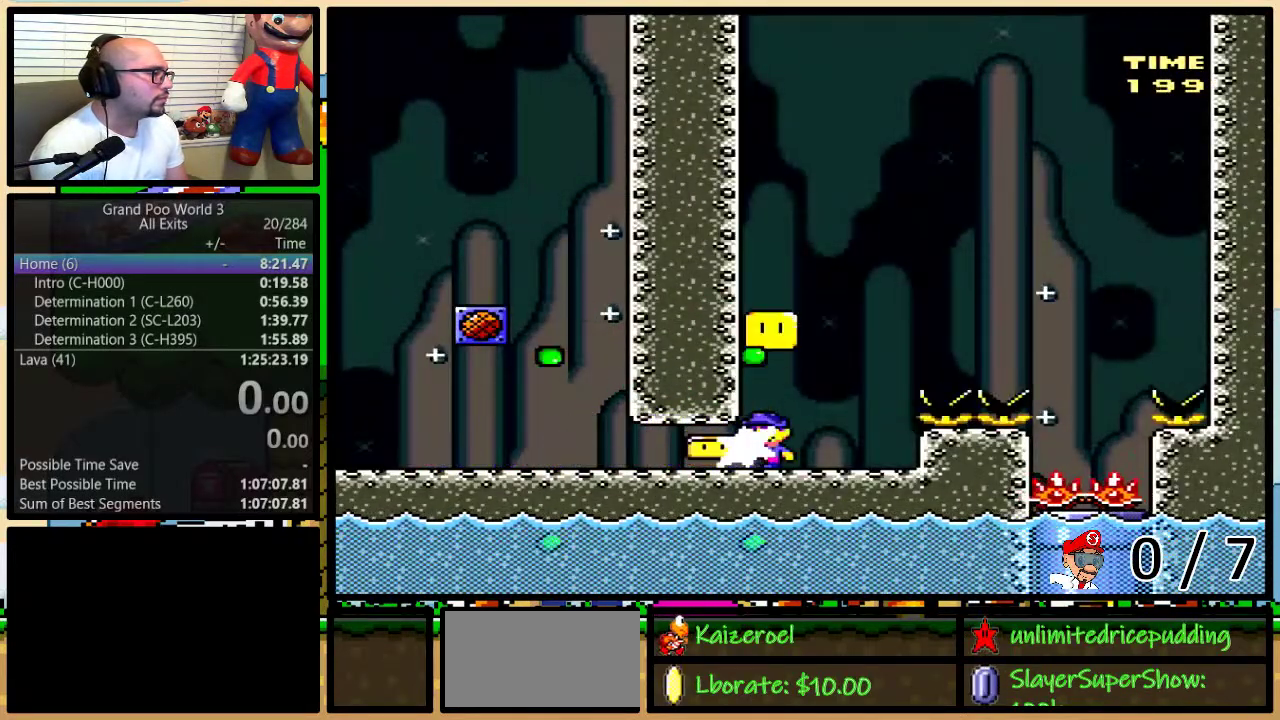
{"buttons": ["Y", "DPAD_RIGHT"], "events": [[33, "DPAD_UP", "up"], [133, "DPAD_UP", "down"], [167, "DPAD_LEFT", "up"], [167, "DPAD_RIGHT", "down"], [183, "DPAD_UP", "up"], [250, "DPAD_RIGHT", "up"], [500, "DPAD_RIGHT", "down"]]}
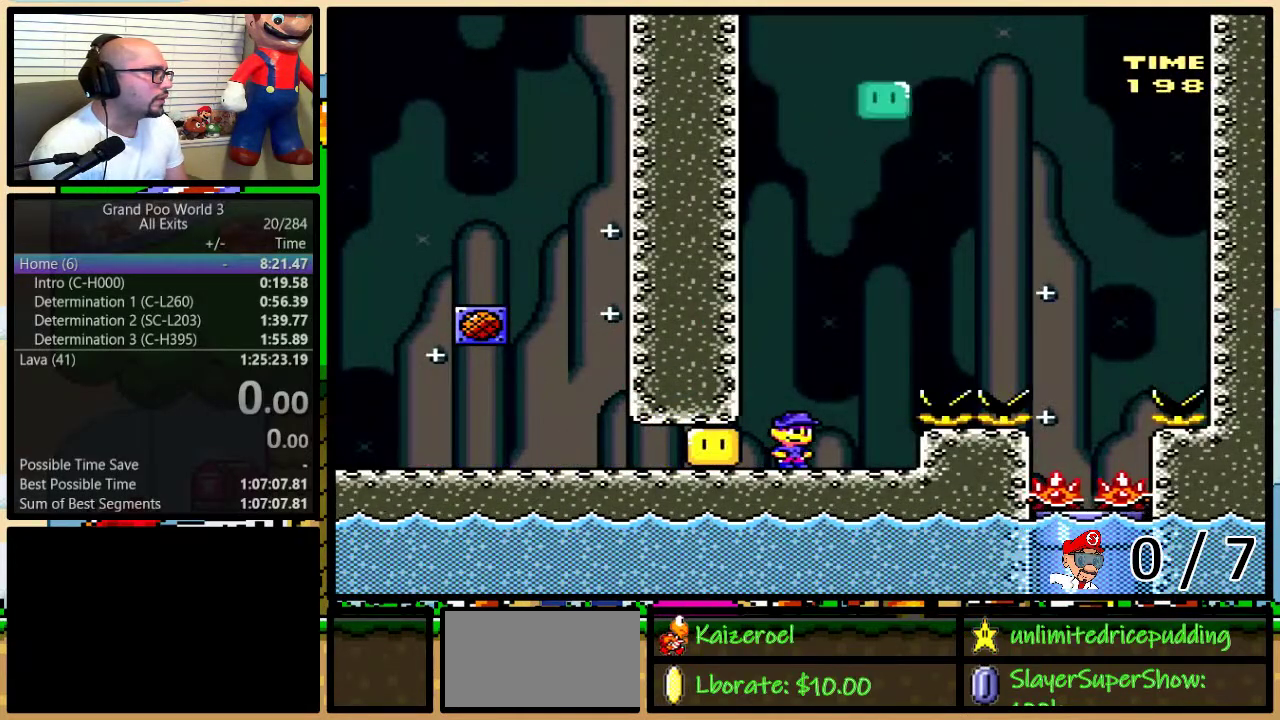
{"buttons": ["B", "Y", "DPAD_UP", "DPAD_RIGHT"], "events": [[183, "DPAD_RIGHT", "up"], [217, "B", "down"], [283, "DPAD_RIGHT", "down"], [383, "DPAD_UP", "down"]]}
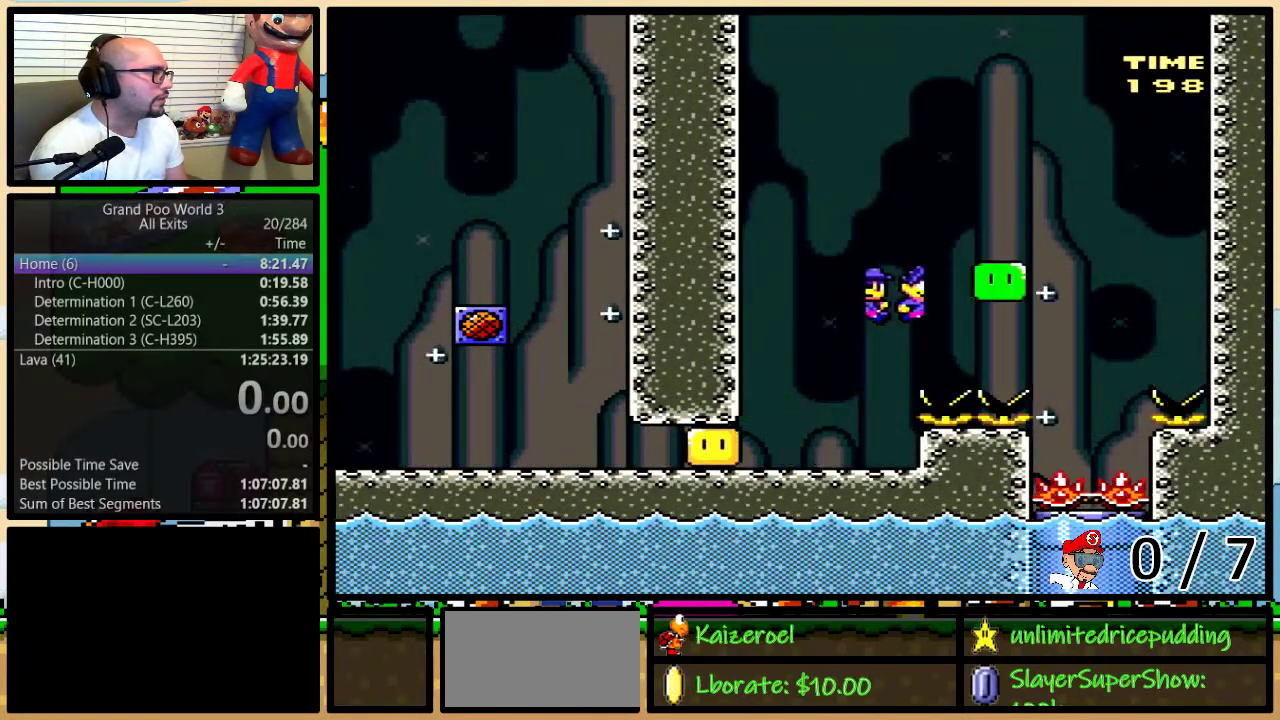
{"buttons": ["Y", "DPAD_DOWN"], "events": [[33, "DPAD_UP", "up"], [67, "B", "up"], [317, "DPAD_LEFT", "down"], [317, "DPAD_RIGHT", "up"], [467, "DPAD_DOWN", "down"], [467, "DPAD_LEFT", "up"]]}
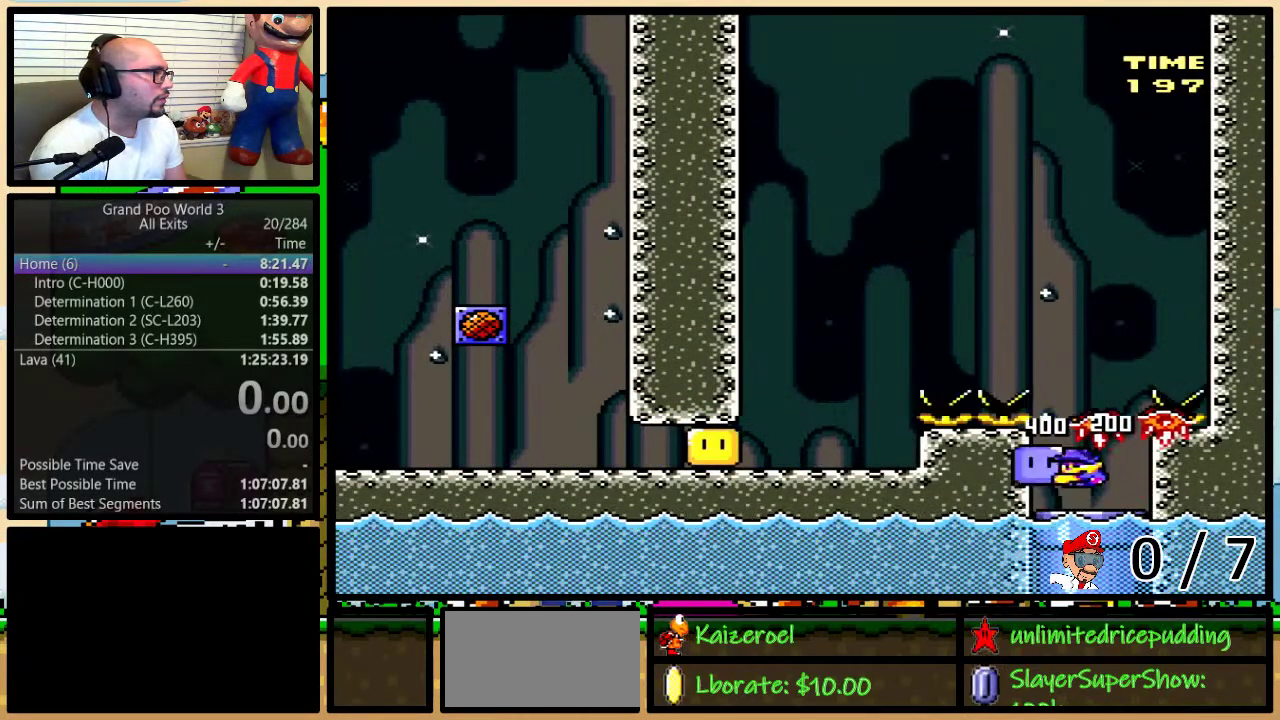
{"buttons": ["Y"], "events": [[250, "DPAD_DOWN", "up"]]}
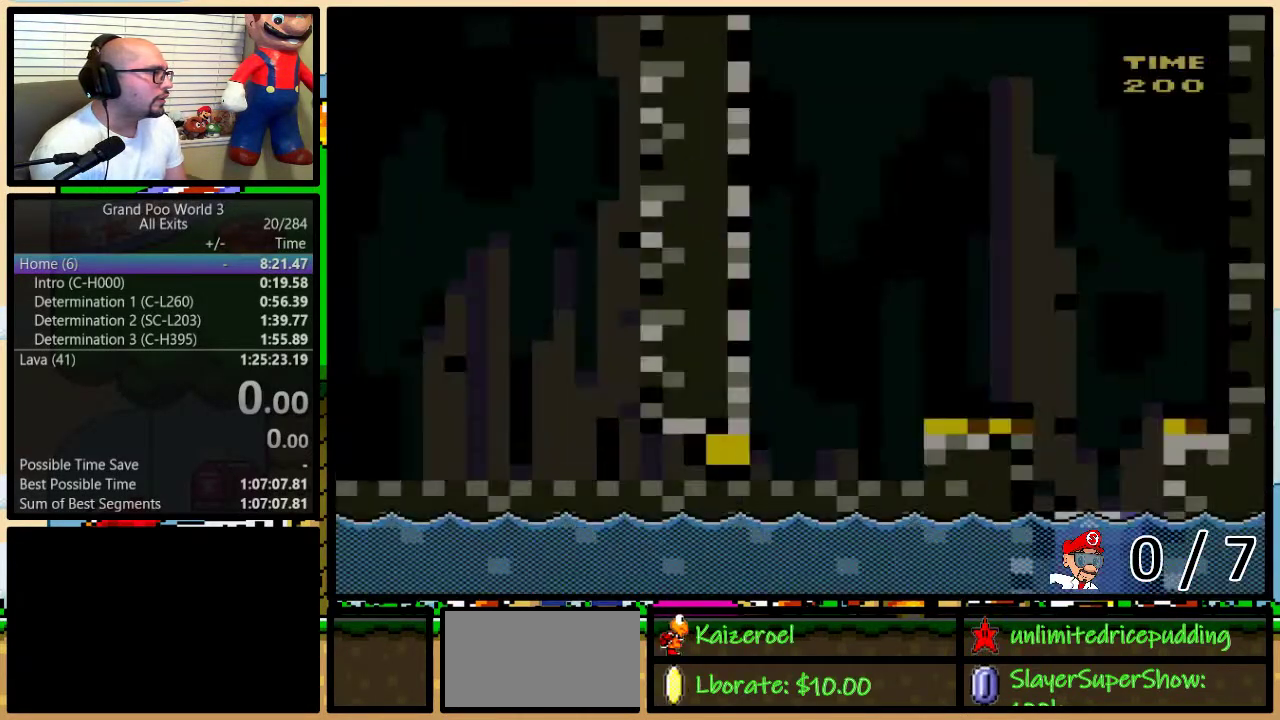
{"buttons": ["Y", "DPAD_RIGHT"], "events": [[100, "DPAD_RIGHT", "down"], [383, "Y", "up"], [467, "Y", "down"]]}
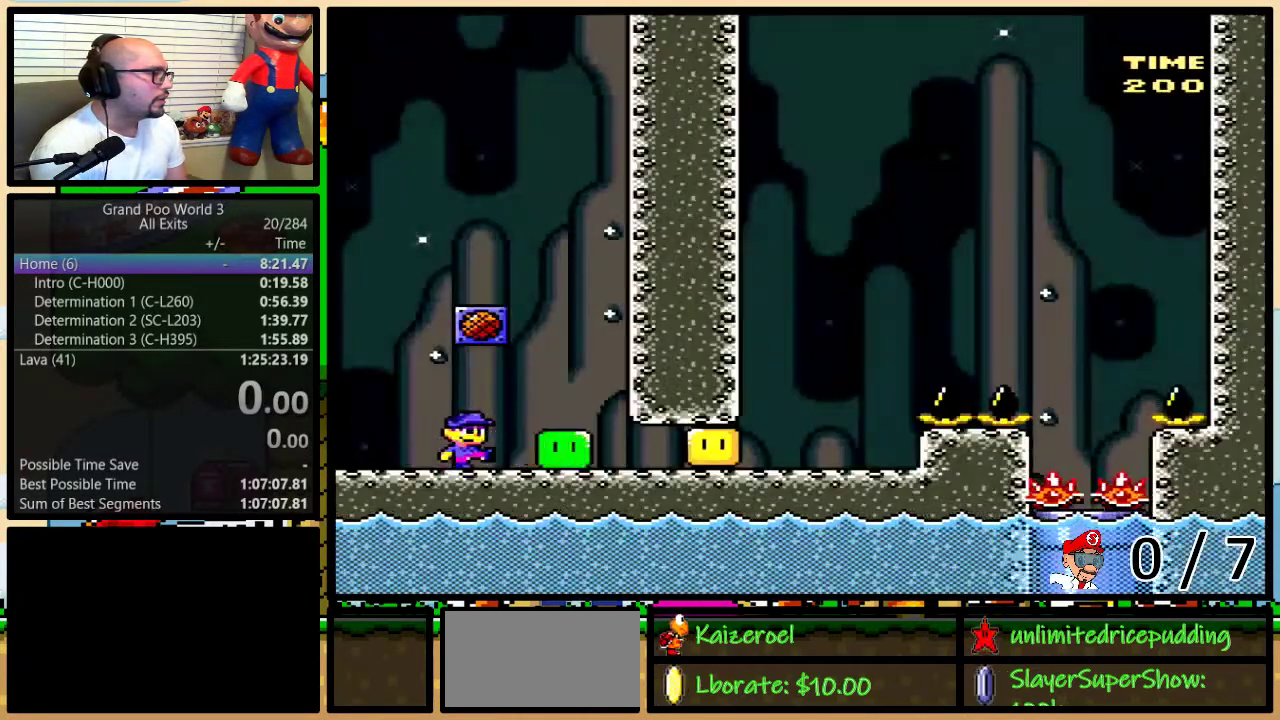
{"buttons": ["Y", "DPAD_UP", "DPAD_RIGHT"], "events": [[383, "DPAD_UP", "down"]]}
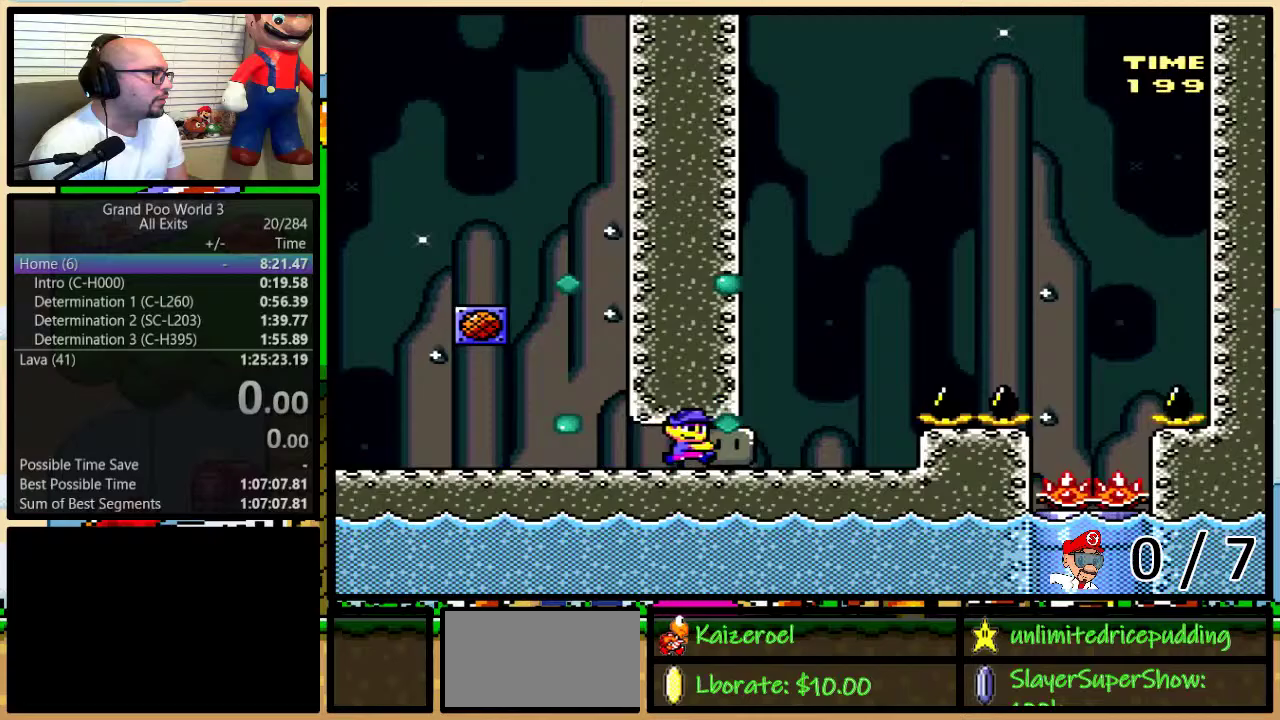
{"buttons": ["X"], "events": [[67, "Y", "up"], [117, "DPAD_RIGHT", "up"], [150, "DPAD_LEFT", "down"], [150, "DPAD_UP", "up"], [150, "X", "down"], [250, "DPAD_UP", "down"], [283, "DPAD_LEFT", "up"], [283, "DPAD_RIGHT", "down"], [317, "DPAD_UP", "up"], [350, "DPAD_RIGHT", "up"]]}
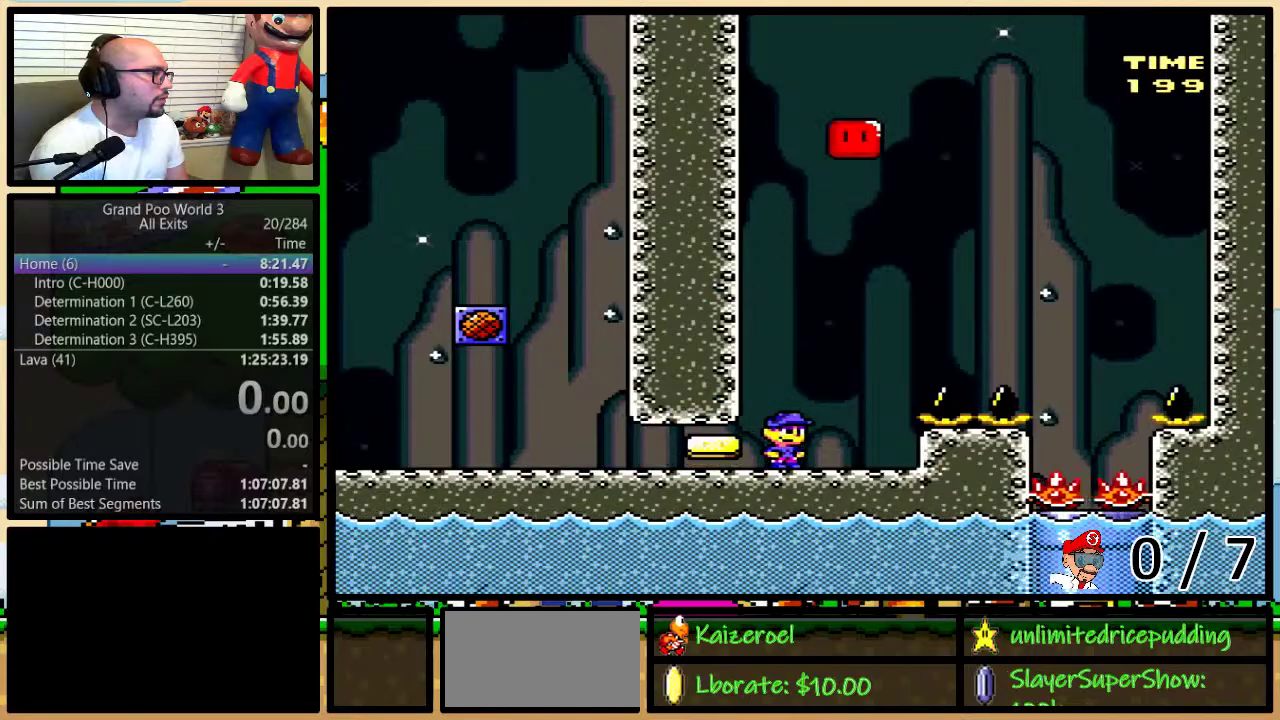
{"buttons": ["A", "X", "DPAD_UP", "DPAD_RIGHT"], "events": [[183, "DPAD_RIGHT", "down"], [217, "DPAD_UP", "down"], [283, "DPAD_UP", "up"], [350, "DPAD_RIGHT", "up"], [400, "A", "down"], [400, "DPAD_RIGHT", "down"], [433, "DPAD_UP", "down"]]}
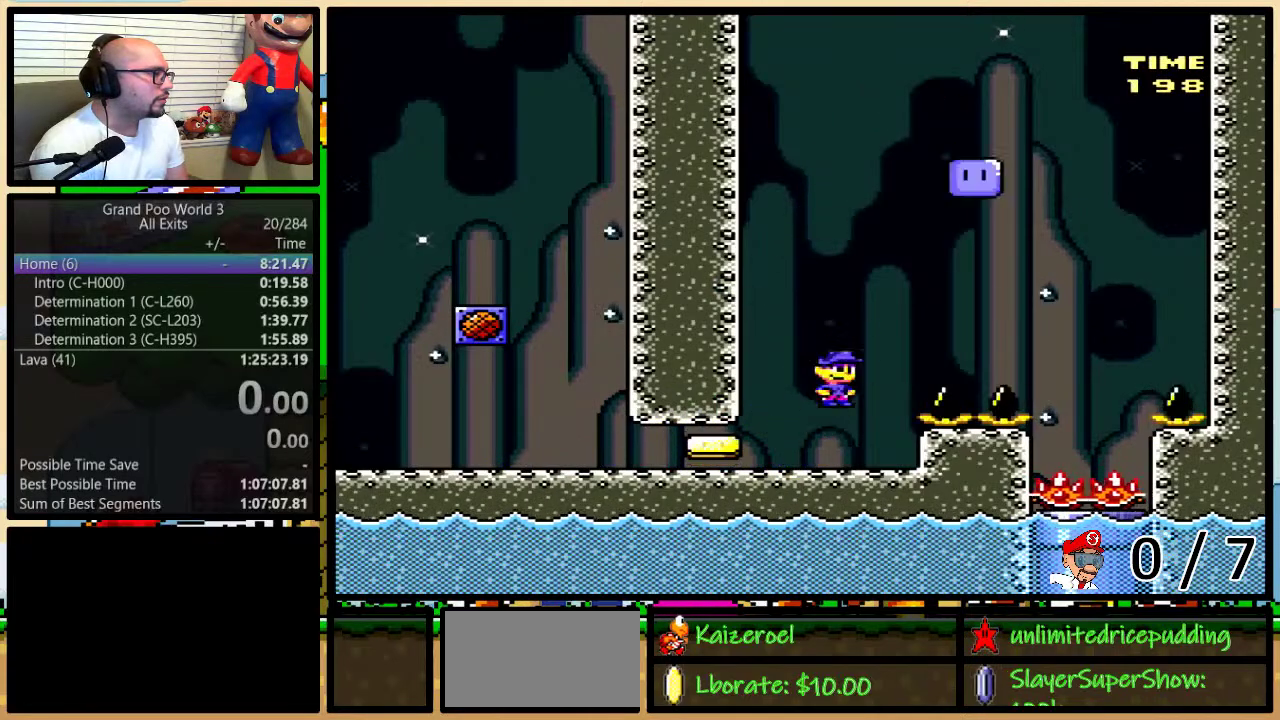
{"buttons": ["A", "X", "DPAD_RIGHT"], "events": [[183, "A", "up"], [317, "A", "down"], [483, "DPAD_UP", "up"]]}
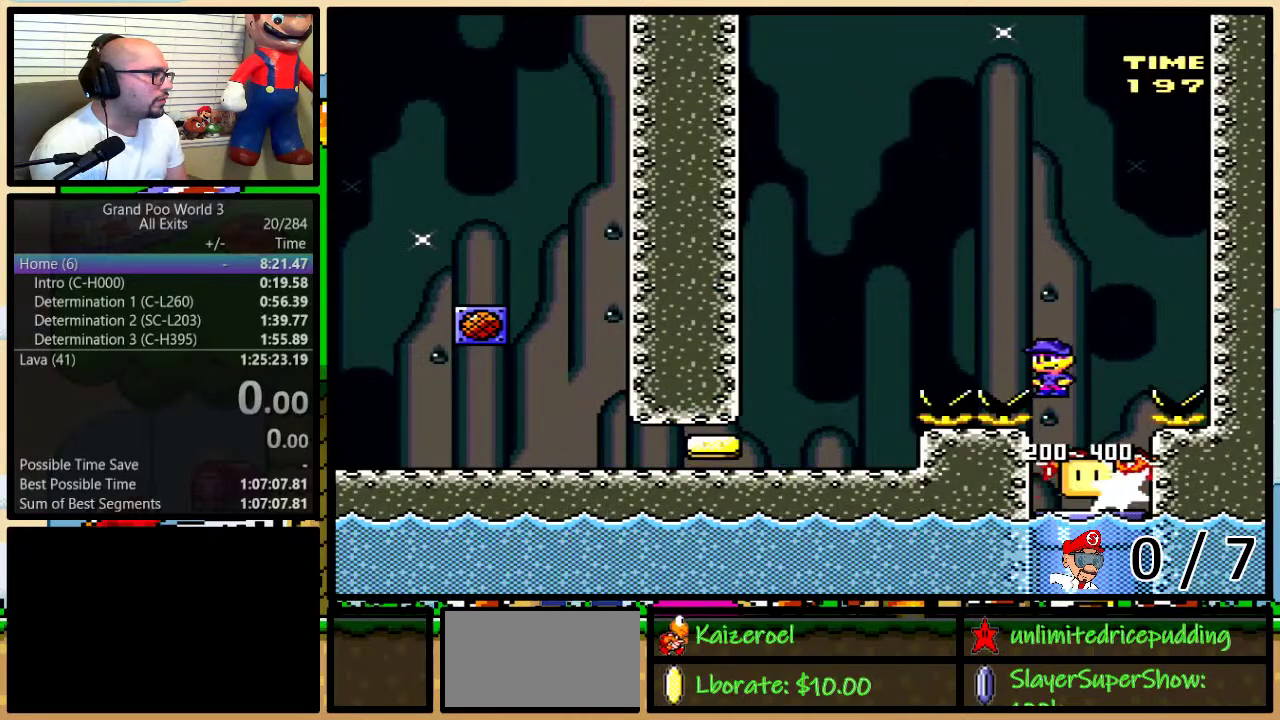
{"buttons": ["X", "DPAD_DOWN"], "events": [[50, "DPAD_LEFT", "down"], [50, "DPAD_RIGHT", "up"], [83, "A", "up"], [150, "DPAD_DOWN", "down"], [150, "DPAD_LEFT", "up"]]}
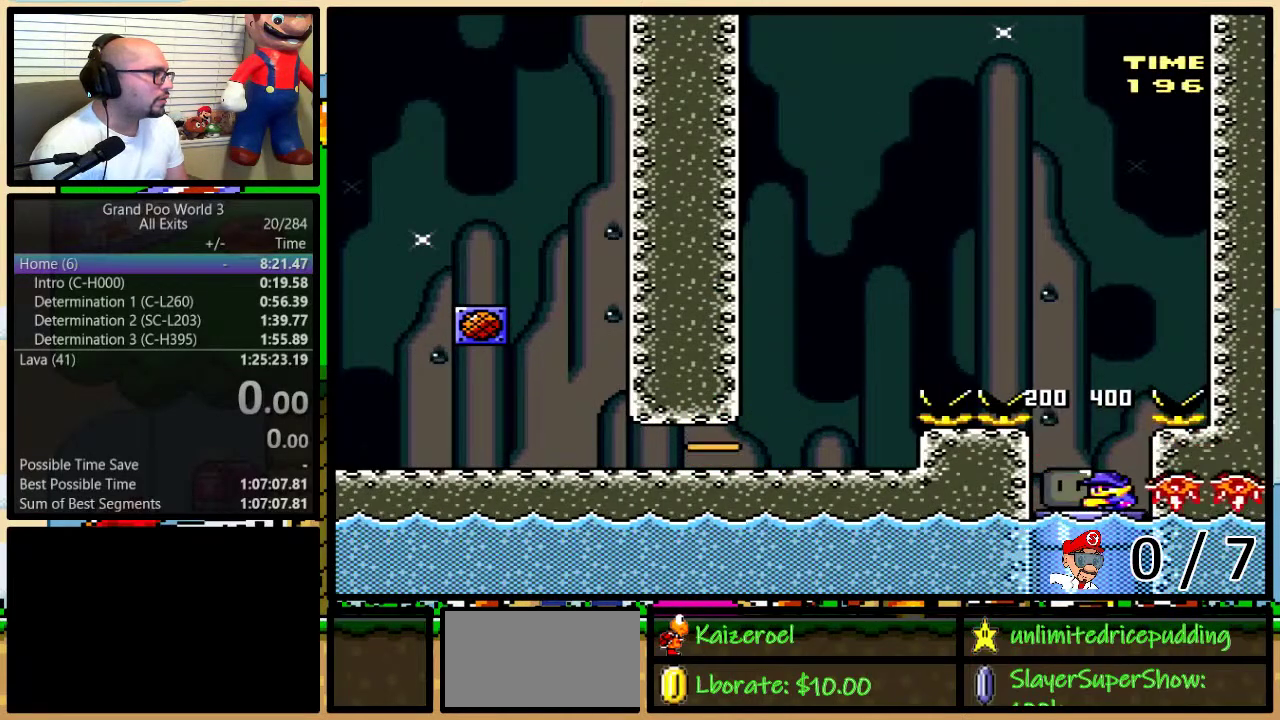
{"buttons": ["X", "DPAD_DOWN", "DPAD_RIGHT"], "events": [[283, "DPAD_RIGHT", "down"]]}
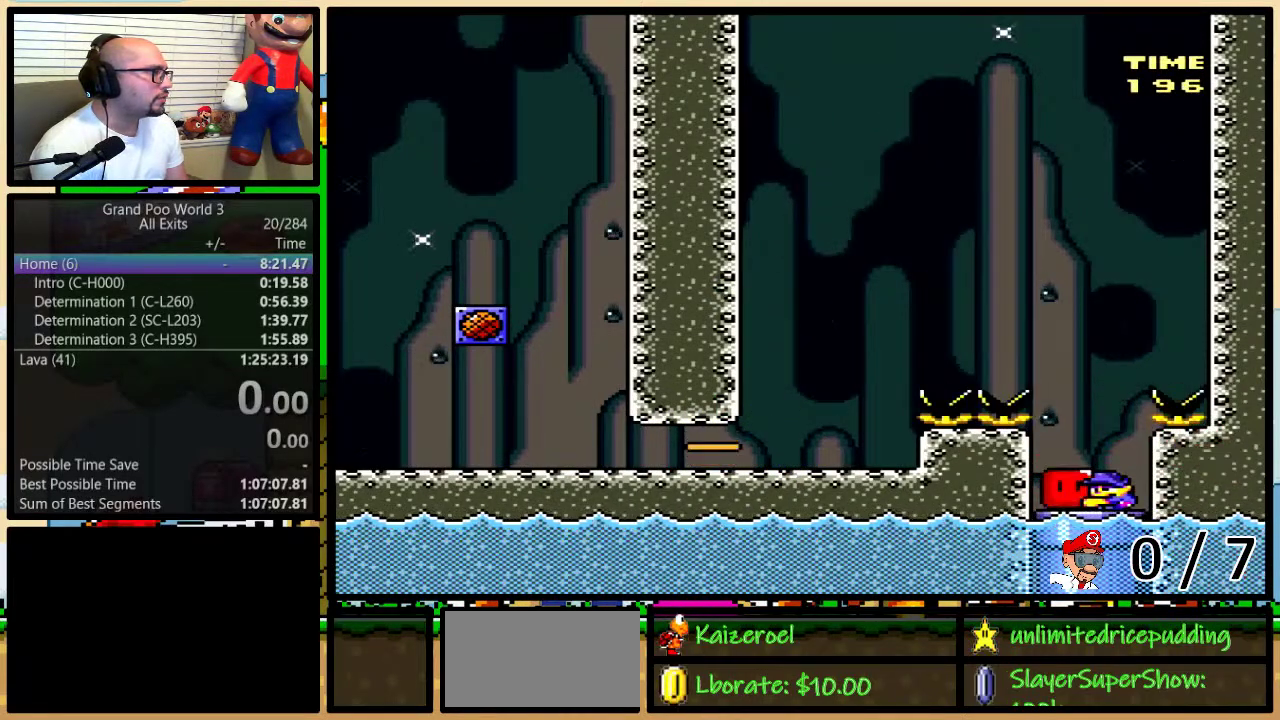
{"buttons": ["X", "DPAD_RIGHT"], "events": [[50, "DPAD_DOWN", "up"], [50, "DPAD_RIGHT", "up"], [317, "DPAD_RIGHT", "down"]]}
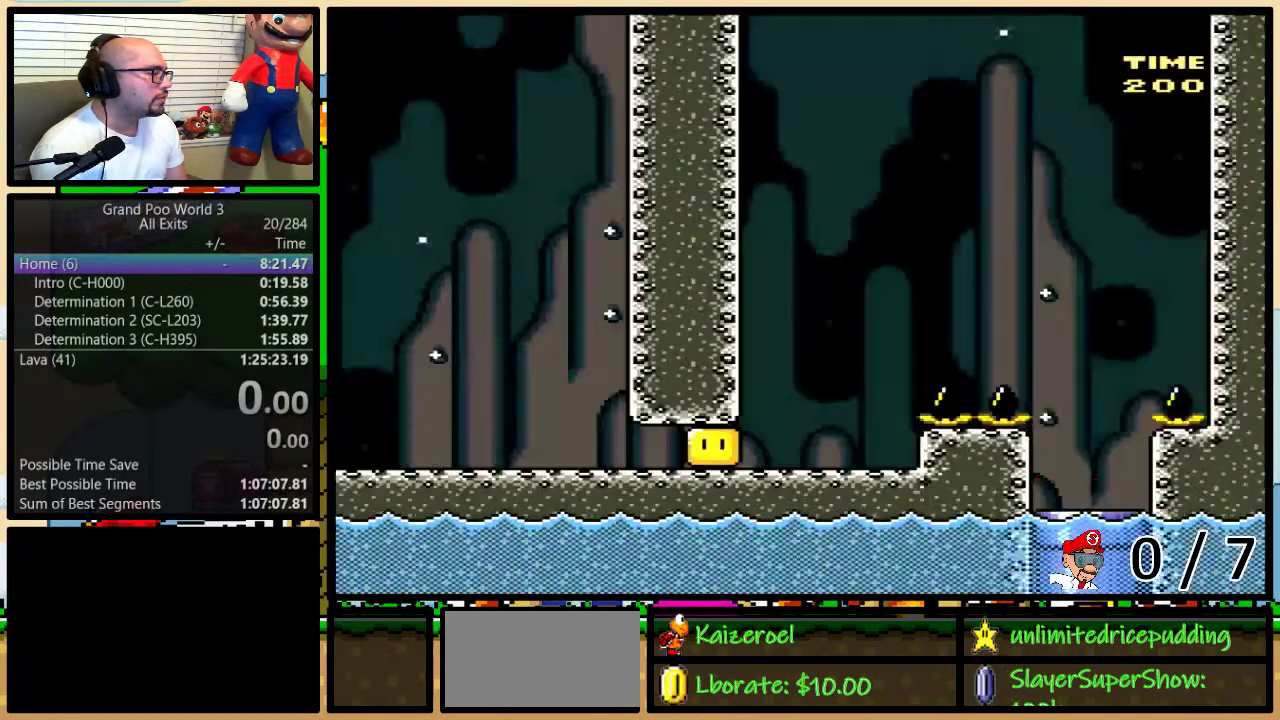
{"buttons": ["Y", "DPAD_RIGHT"], "events": [[167, "X", "up"], [283, "Y", "down"]]}
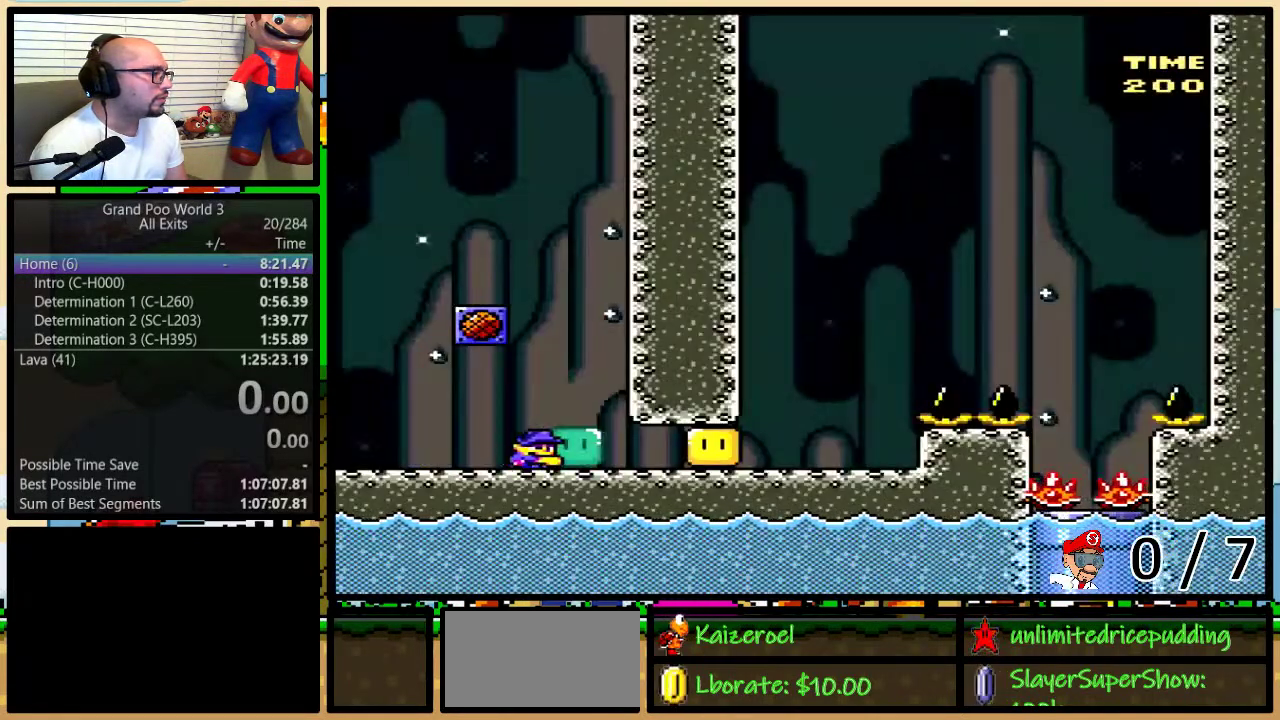
{"buttons": ["Y"], "events": [[167, "DPAD_UP", "down"], [250, "DPAD_RIGHT", "up"], [250, "DPAD_UP", "up"]]}
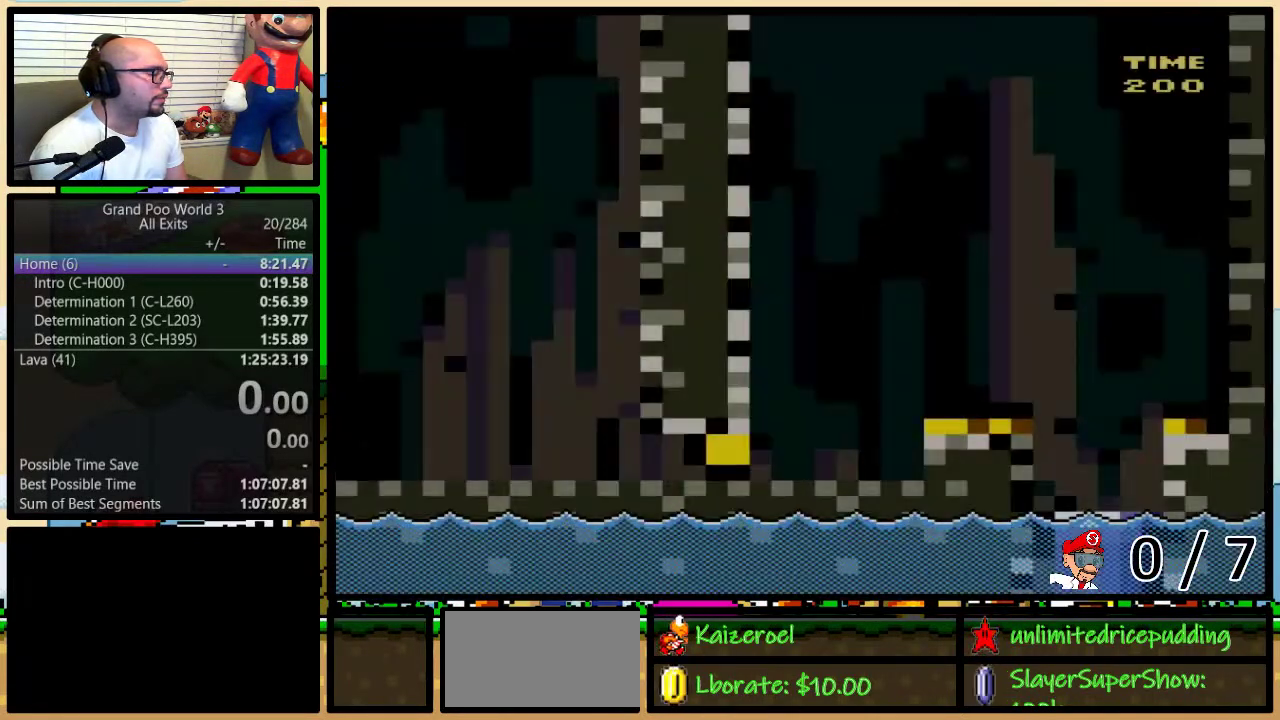
{"buttons": ["DPAD_UP", "DPAD_RIGHT"], "events": [[67, "DPAD_RIGHT", "down"], [217, "Y", "up"], [350, "Y", "down"], [467, "DPAD_UP", "down"], [467, "Y", "up"]]}
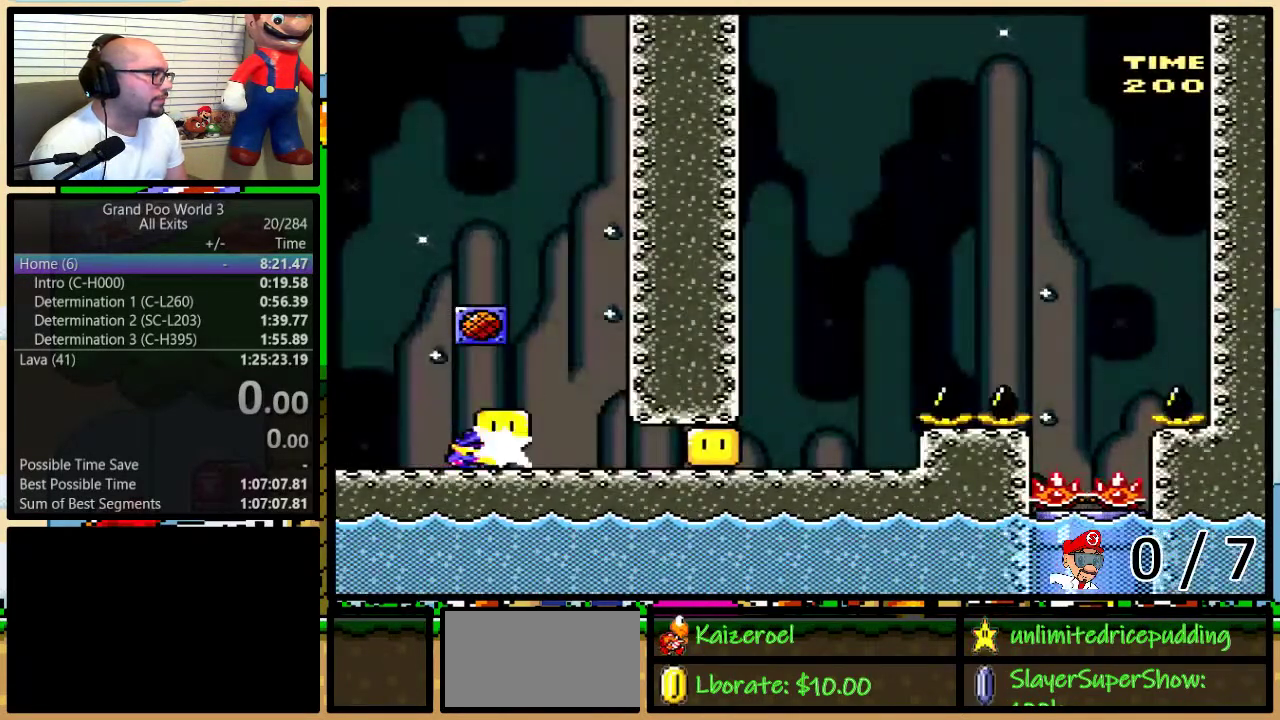
{"buttons": ["Y"], "events": [[33, "Y", "down"], [350, "DPAD_RIGHT", "up"], [383, "DPAD_UP", "up"]]}
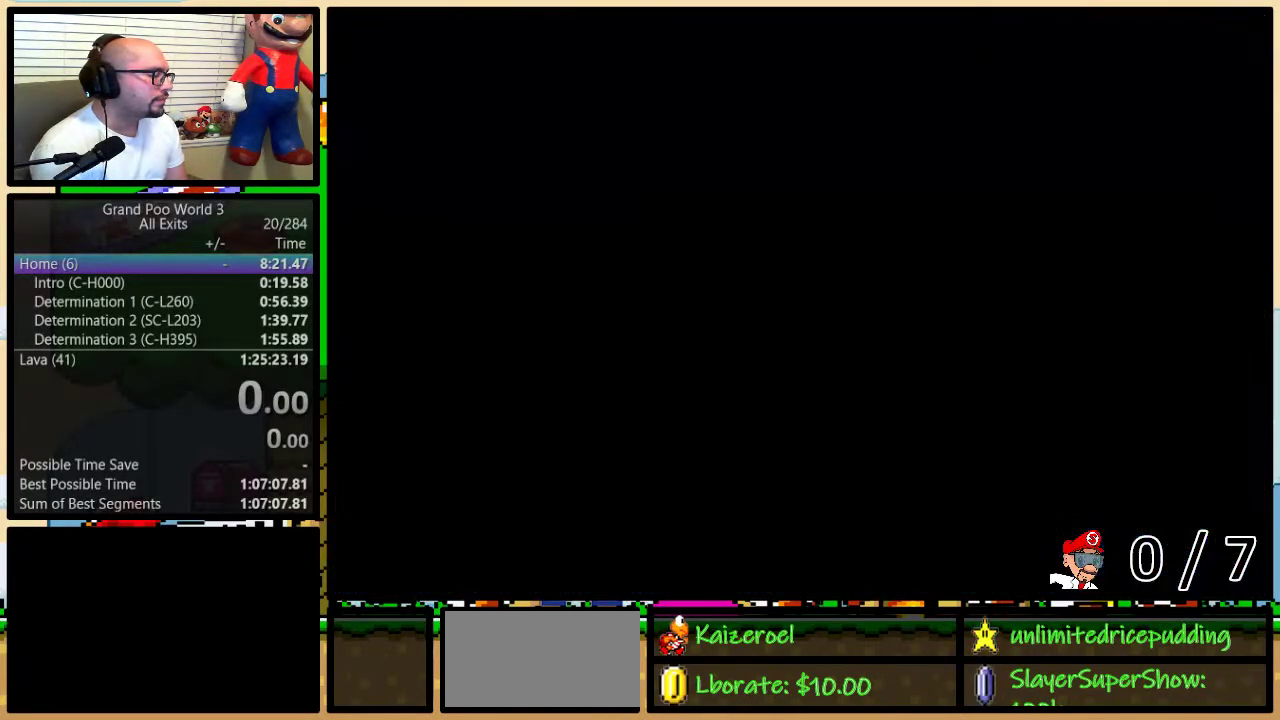
{"buttons": ["DPAD_RIGHT"], "events": [[217, "DPAD_RIGHT", "down"], [417, "Y", "up"]]}
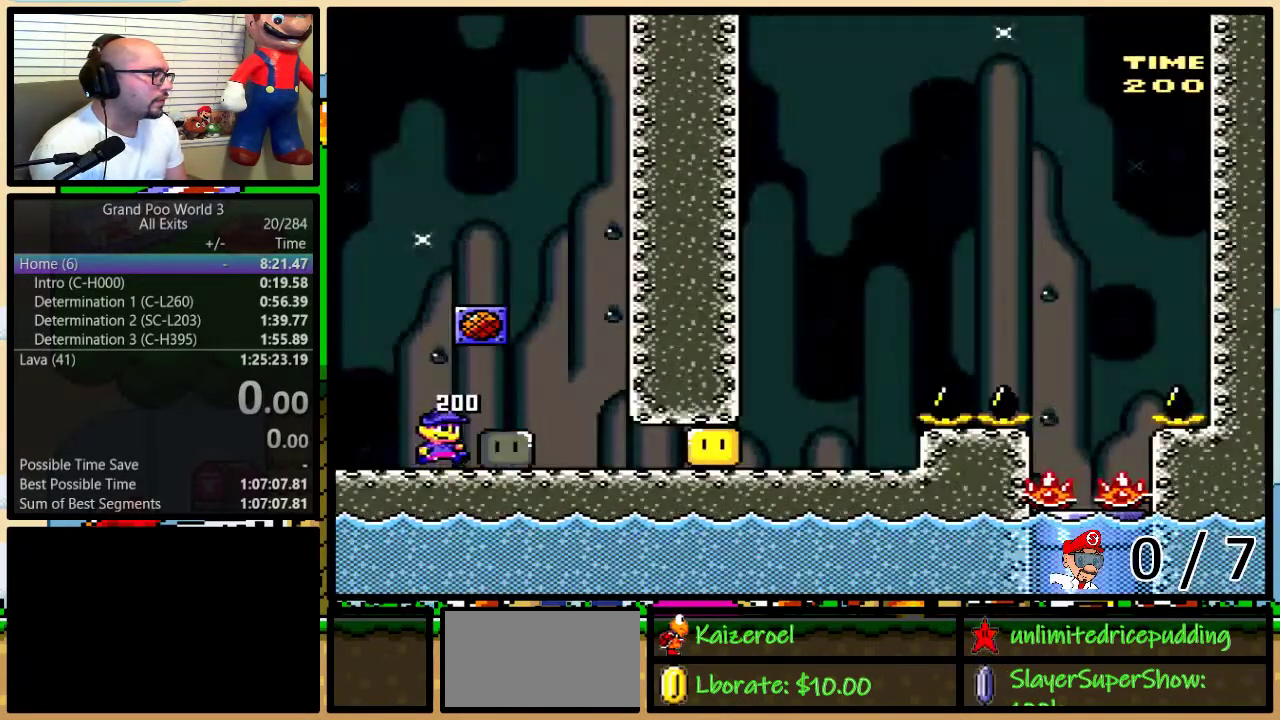
{"buttons": ["Y", "DPAD_UP", "DPAD_RIGHT"], "events": [[100, "Y", "down"], [350, "DPAD_UP", "down"]]}
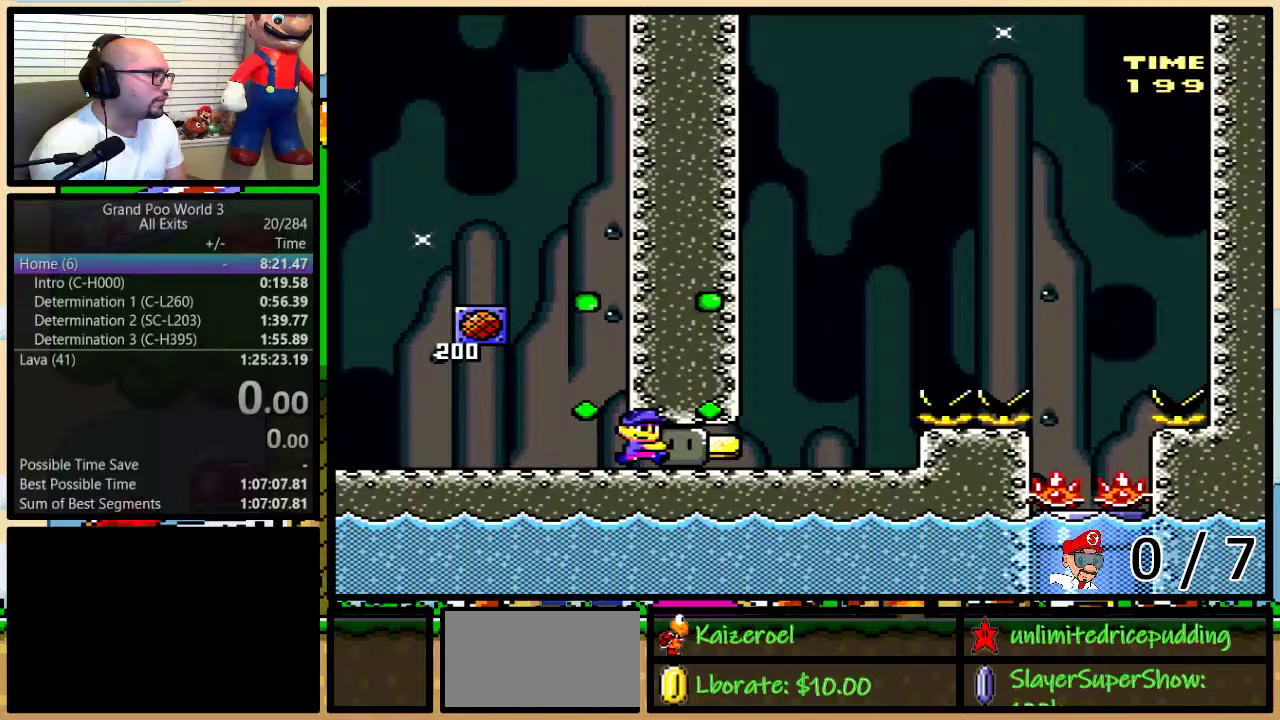
{"buttons": [], "events": [[150, "Y", "up"], [250, "DPAD_RIGHT", "up"], [283, "DPAD_LEFT", "down"], [283, "DPAD_UP", "up"], [350, "X", "down"], [367, "DPAD_UP", "down"], [400, "DPAD_LEFT", "up"], [400, "DPAD_RIGHT", "down"], [433, "DPAD_UP", "up"], [467, "DPAD_RIGHT", "up"], [467, "X", "up"]]}
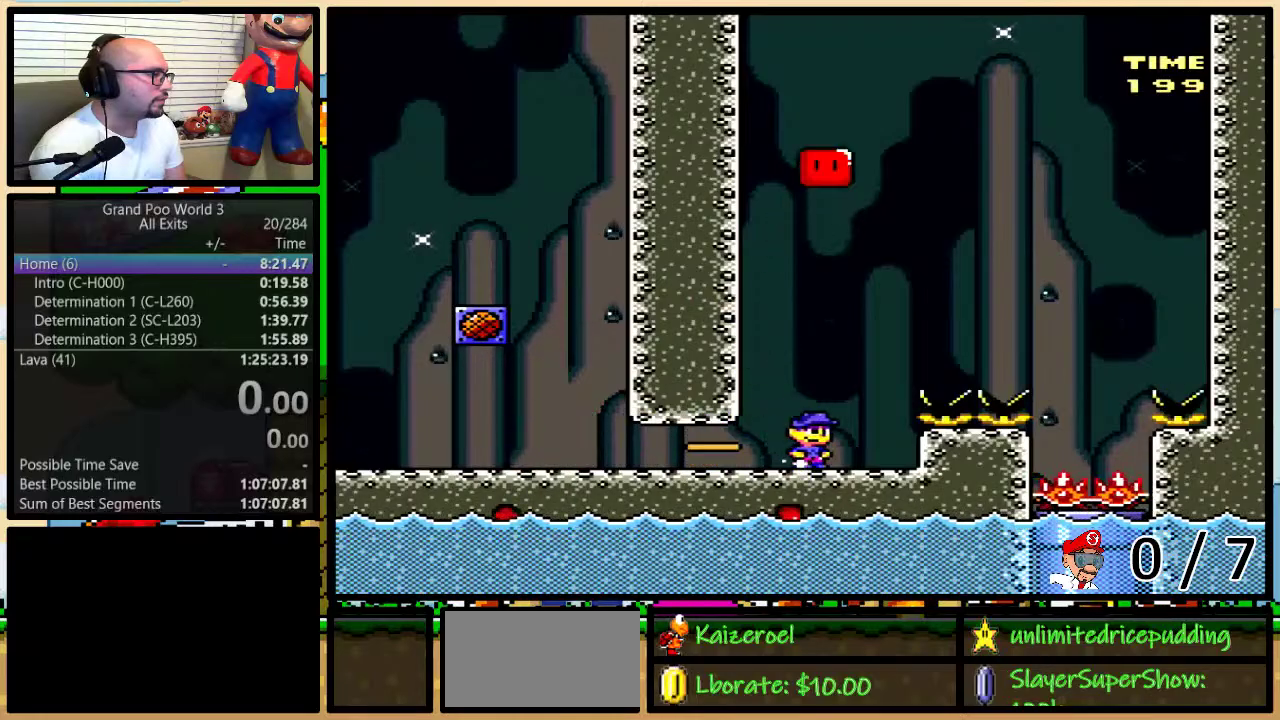
{"buttons": ["B", "Y"], "events": [[150, "Y", "down"], [250, "DPAD_RIGHT", "down"], [367, "B", "down"], [433, "DPAD_RIGHT", "up"]]}
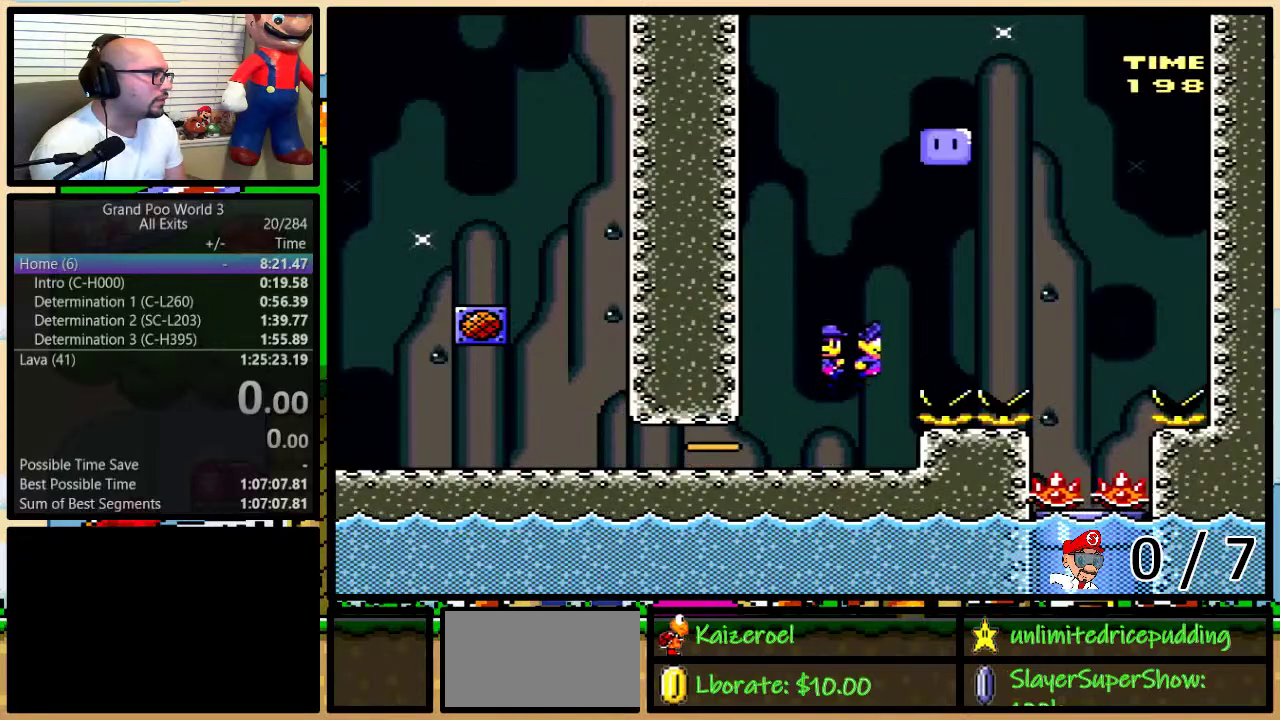
{"buttons": ["Y", "DPAD_LEFT"], "events": [[67, "DPAD_RIGHT", "down"], [67, "DPAD_UP", "down"], [267, "B", "up"], [267, "DPAD_UP", "up"], [333, "B", "down"], [400, "B", "up"], [500, "DPAD_LEFT", "down"], [500, "DPAD_RIGHT", "up"]]}